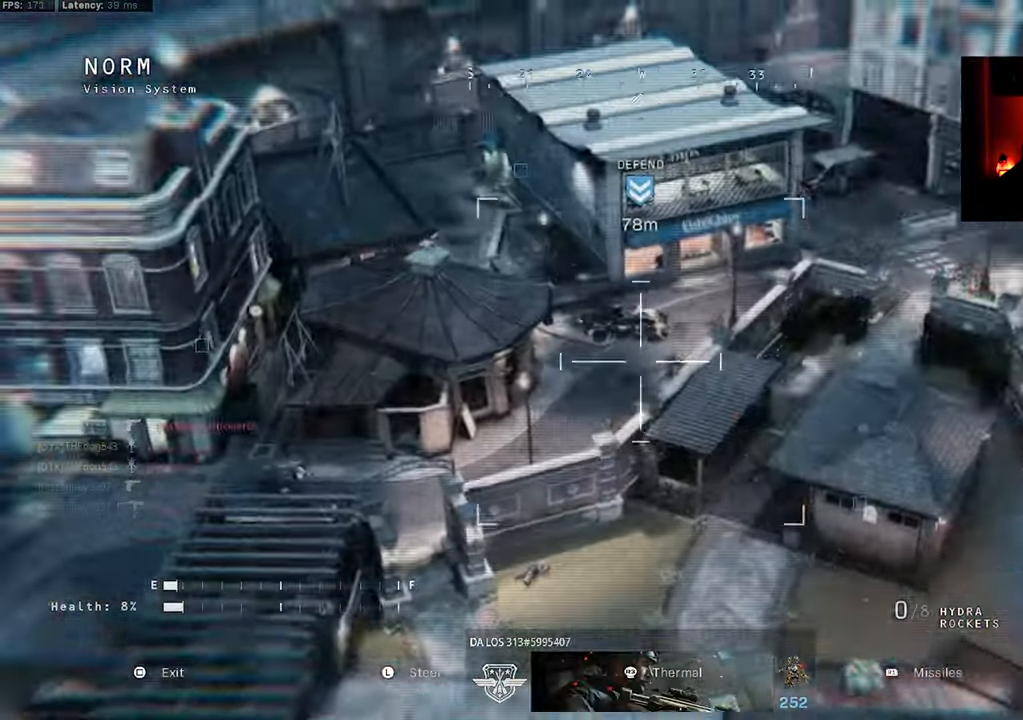
Gameplay with a controller (PlayStation layout); each line is a JSON object with the inputs held at the frame after it. "events" lists button and stick changes between this image and that frame as [ms after this image, input, new state], when the widget could be followed in between.
{"buttons": [], "left_stick": "down-right", "right_stick": "center", "events": [[17, "right_stick", "left"], [167, "left_stick", "right"], [267, "right_stick", "center"], [300, "left_stick", "down-right"]]}
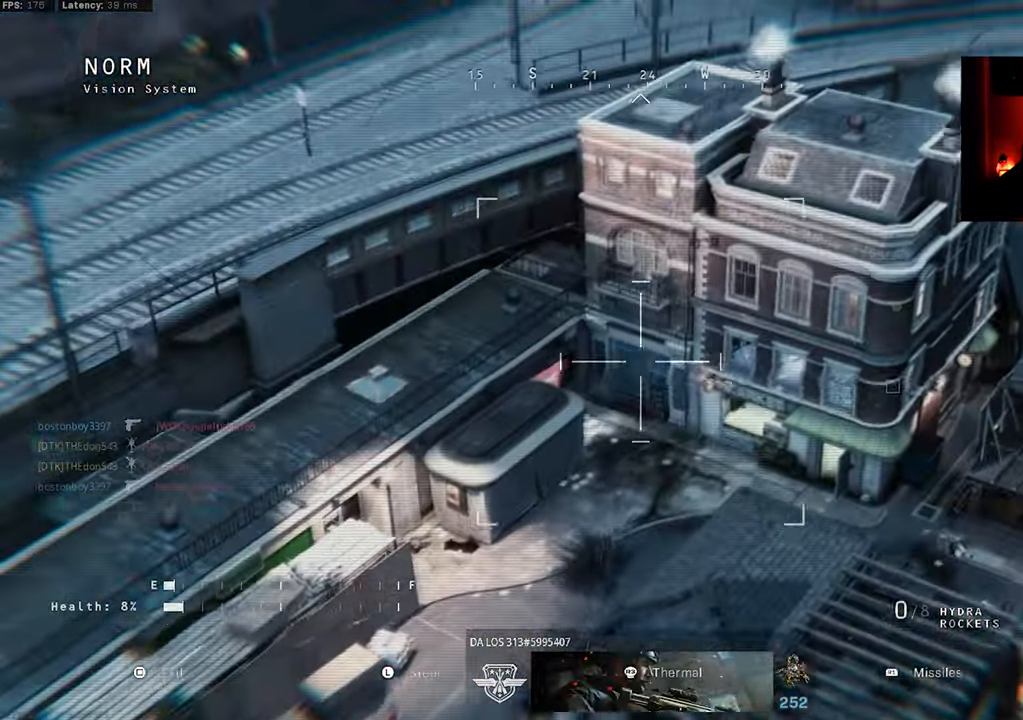
{"buttons": [], "left_stick": "up", "right_stick": "center", "events": [[17, "right_stick", "right"], [367, "left_stick", "up-right"], [467, "right_stick", "center"], [500, "left_stick", "up"]]}
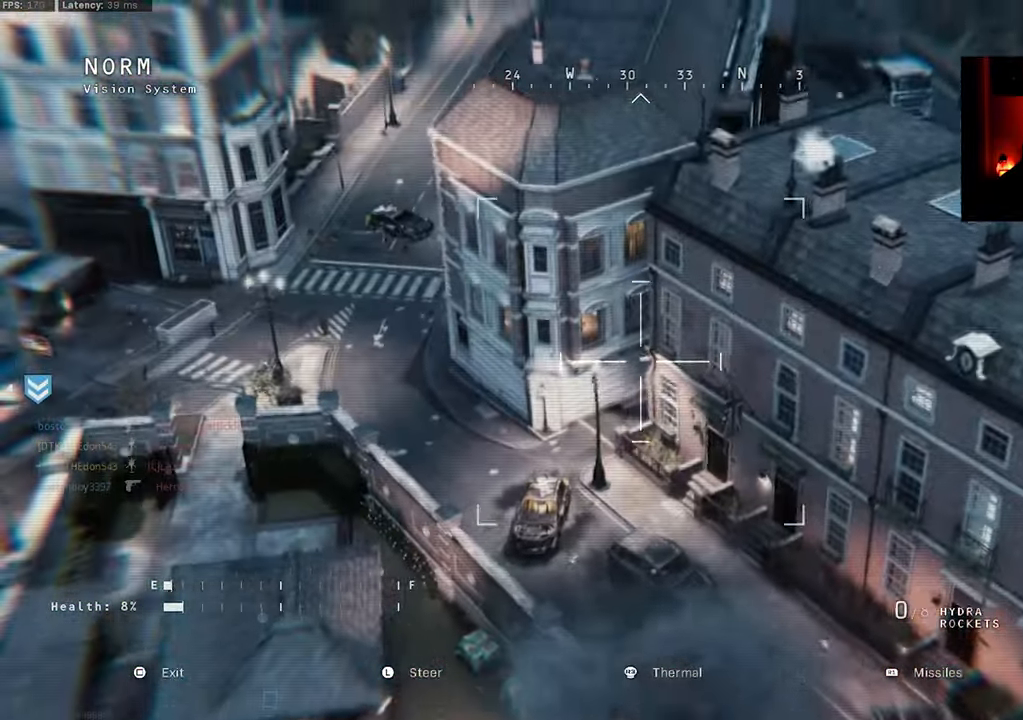
{"buttons": [], "left_stick": "down-left", "right_stick": "down-right", "events": [[67, "right_stick", "down"], [150, "left_stick", "up-left"], [233, "right_stick", "down-right"], [417, "left_stick", "down-left"]]}
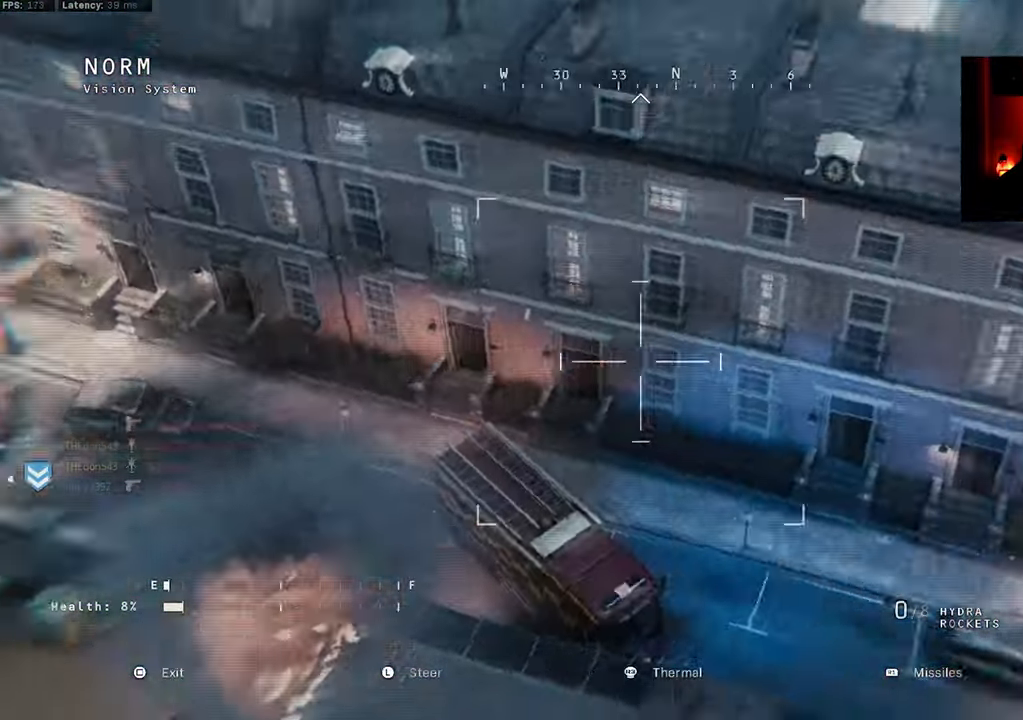
{"buttons": [], "left_stick": "down-left", "right_stick": "down-right", "events": [[17, "right_stick", "right"], [417, "right_stick", "down-right"]]}
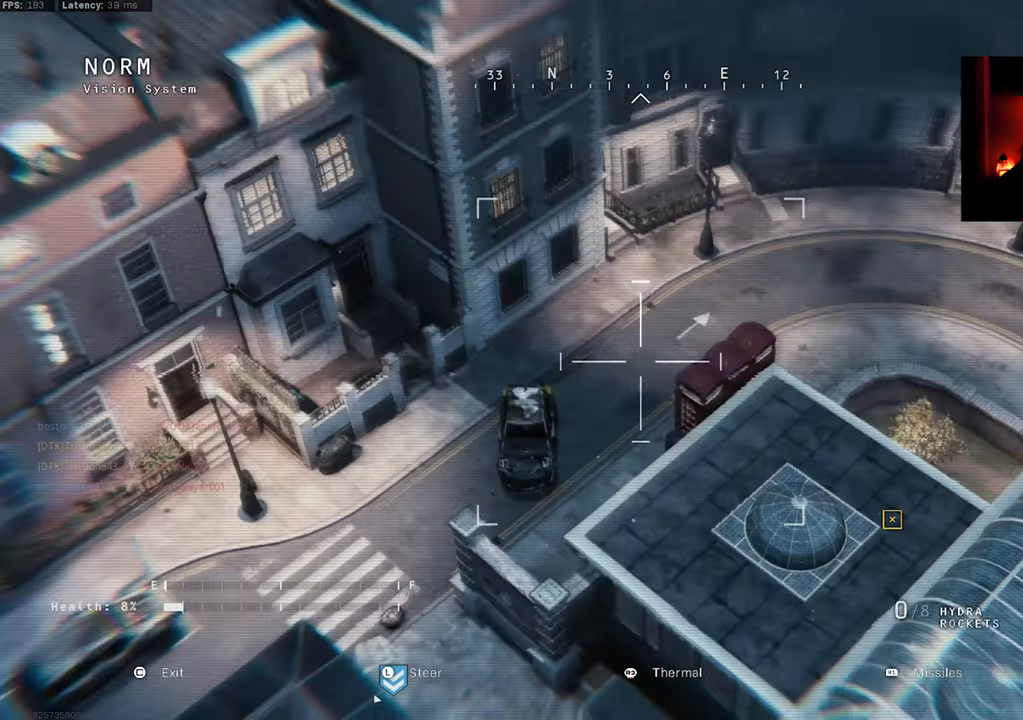
{"buttons": [], "left_stick": "down-right", "right_stick": "up-right", "events": [[34, "right_stick", "right"], [200, "right_stick", "down-right"], [317, "left_stick", "down"], [350, "right_stick", "up-right"], [417, "left_stick", "down-right"]]}
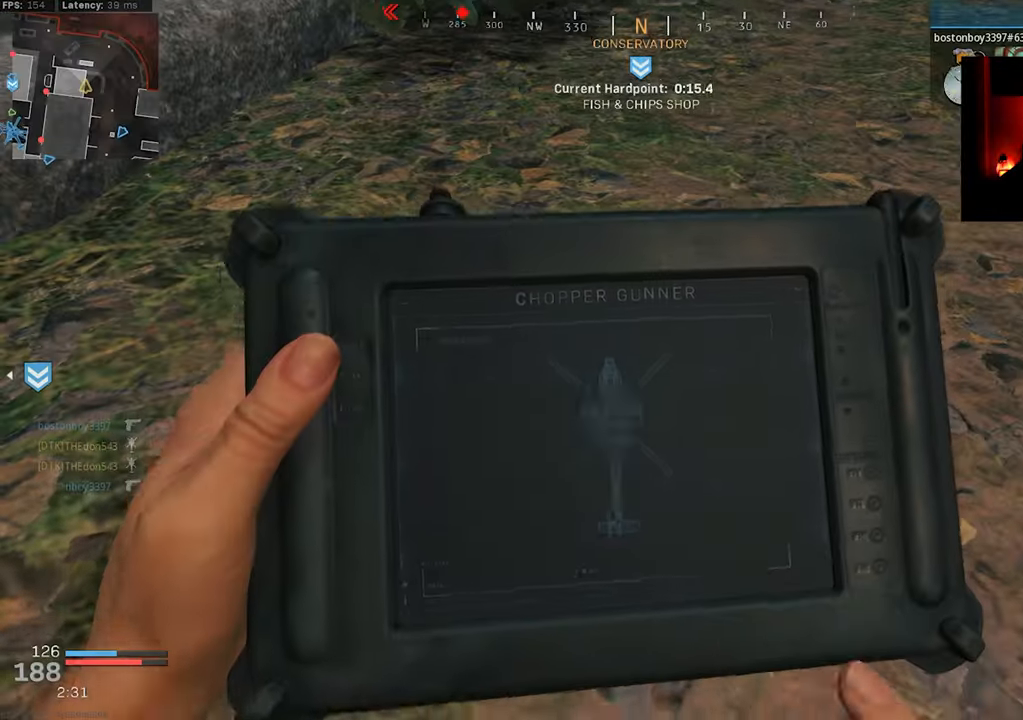
{"buttons": [], "left_stick": "center", "right_stick": "center", "events": [[84, "right_stick", "center"], [217, "left_stick", "center"]]}
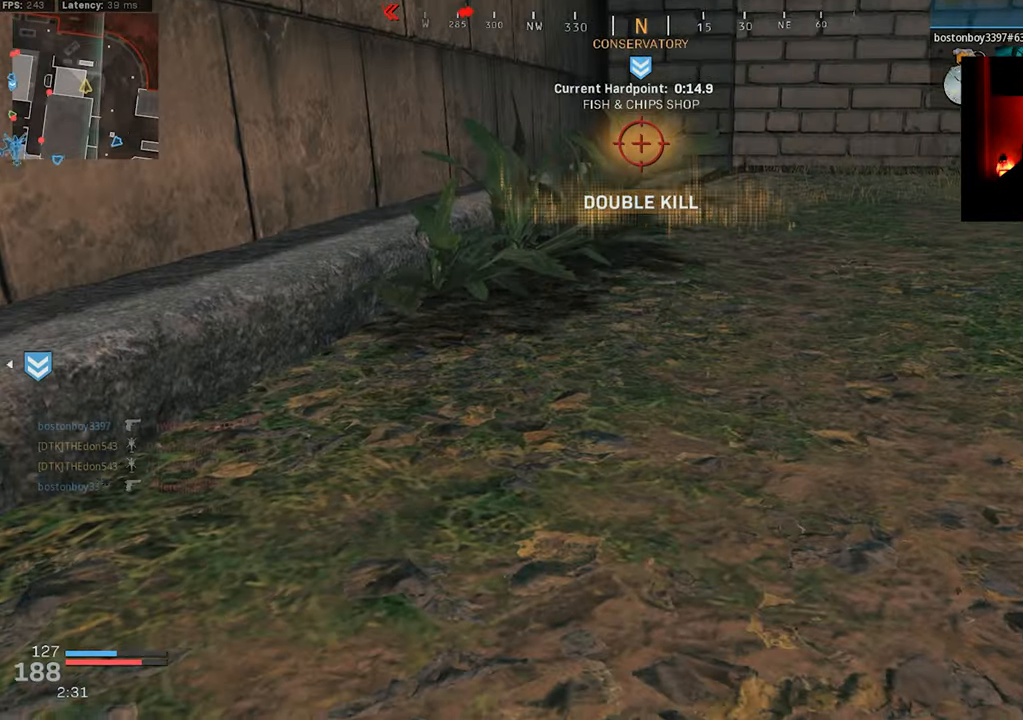
{"buttons": [], "left_stick": "up", "right_stick": "up", "events": [[200, "left_stick", "up"], [284, "L1", "down"], [284, "R1", "down"], [300, "right_stick", "up"], [434, "R1", "up"], [467, "L1", "up"]]}
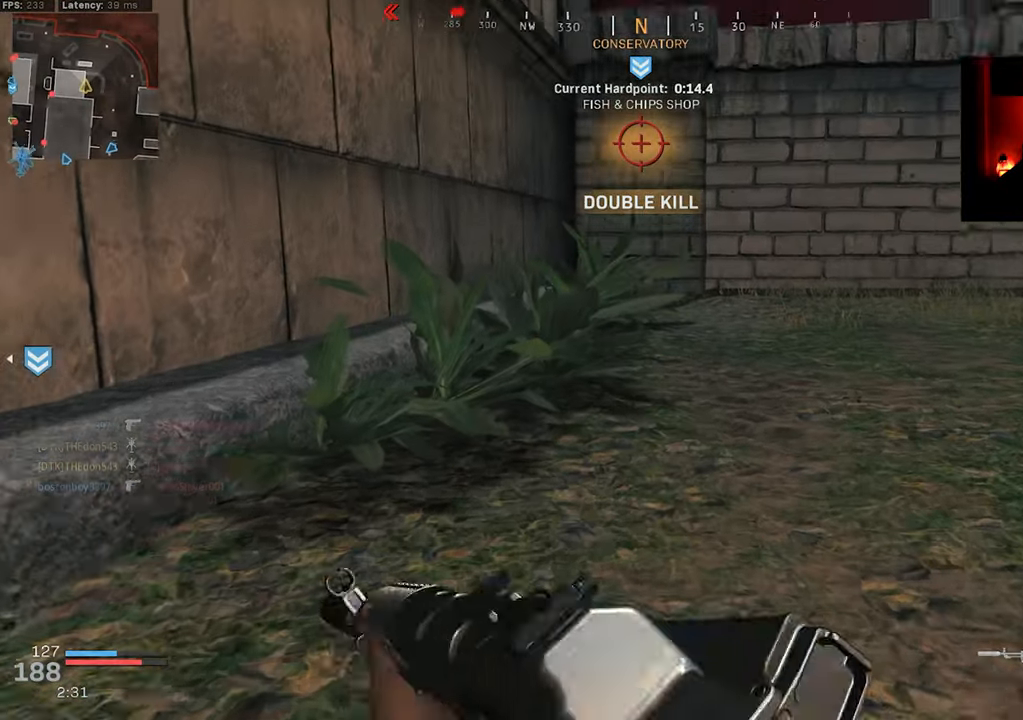
{"buttons": ["CROSS", "R1"], "left_stick": "up", "right_stick": "left", "events": [[450, "right_stick", "left"], [467, "CROSS", "down"], [484, "R1", "down"]]}
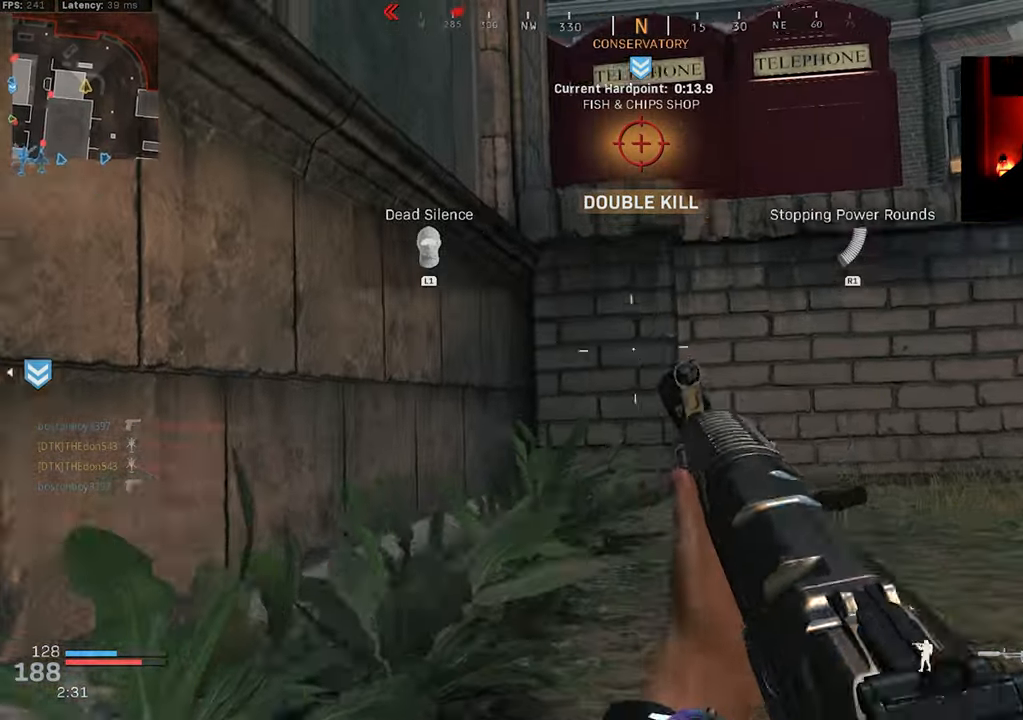
{"buttons": [], "left_stick": "up", "right_stick": "down-left", "events": [[50, "CROSS", "up"], [150, "R1", "up"], [150, "right_stick", "center"], [500, "right_stick", "down-left"]]}
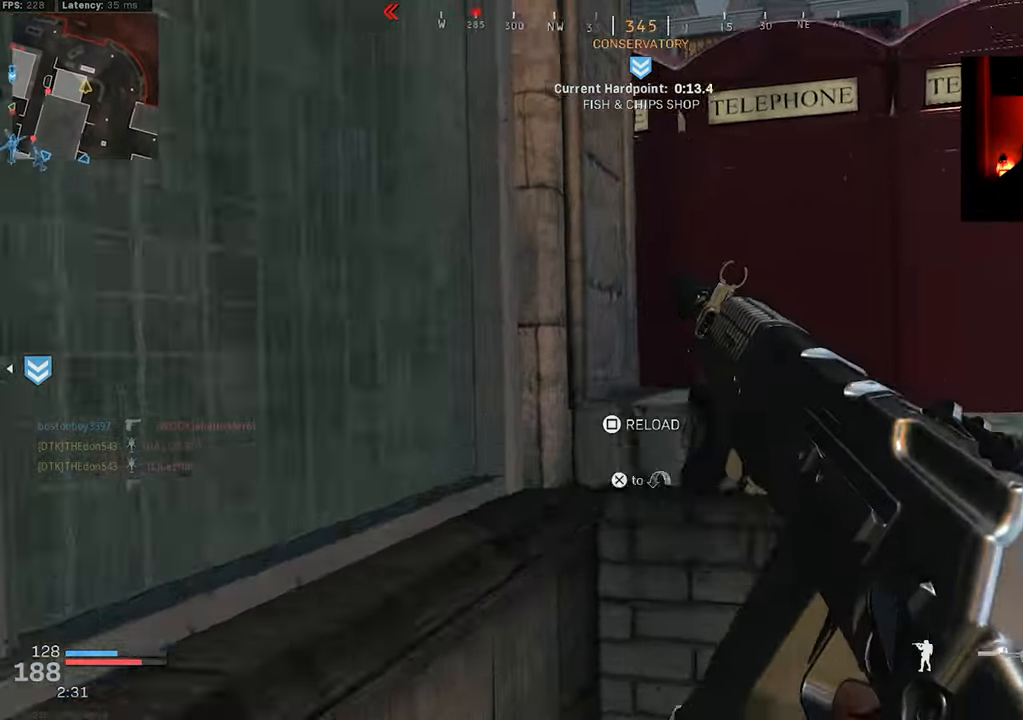
{"buttons": [], "left_stick": "down-right", "right_stick": "center", "events": [[67, "left_stick", "right"], [150, "left_stick", "down"], [284, "right_stick", "down-right"], [384, "right_stick", "center"], [400, "left_stick", "down-right"]]}
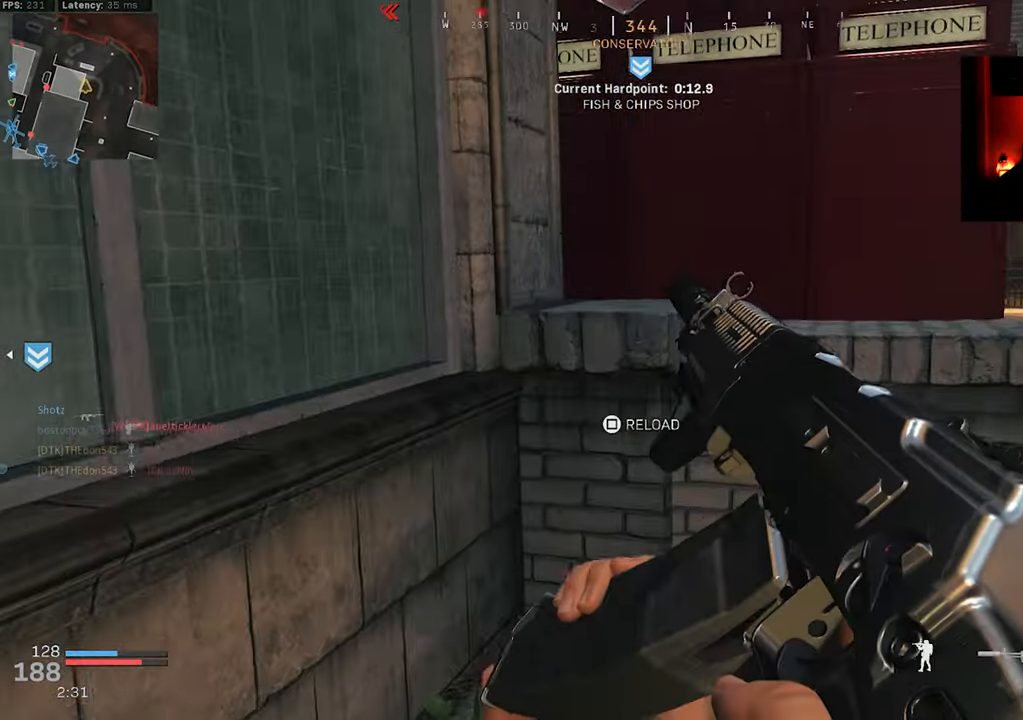
{"buttons": [], "left_stick": "up", "right_stick": "down-left", "events": [[67, "left_stick", "center"], [134, "left_stick", "up-left"], [234, "left_stick", "up"], [484, "right_stick", "down-left"]]}
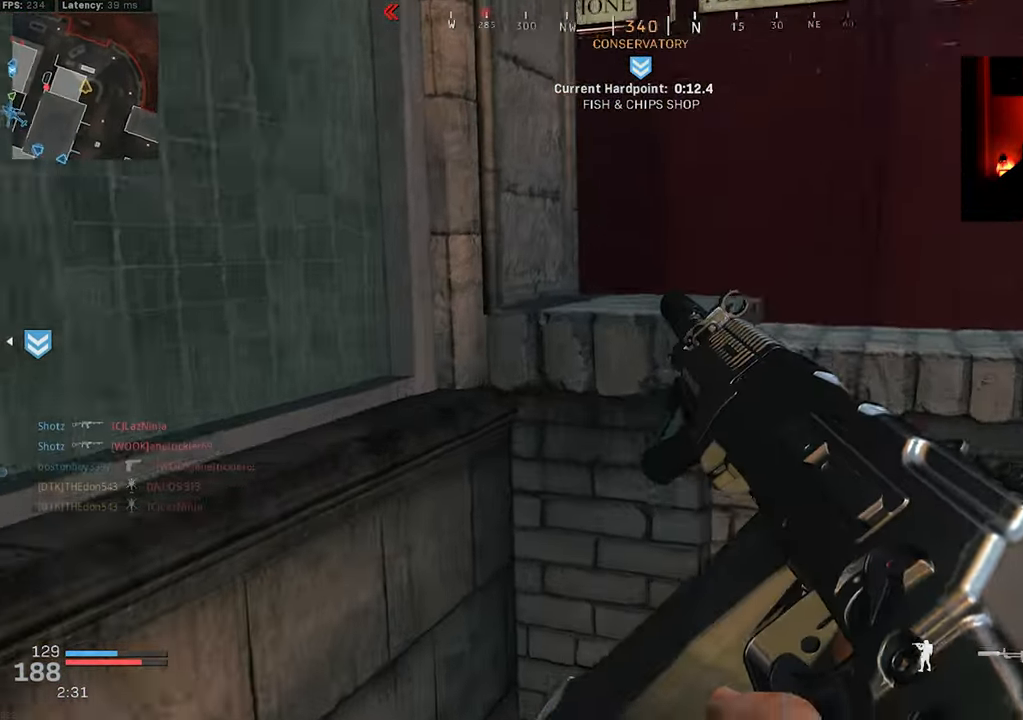
{"buttons": [], "left_stick": "up-right", "right_stick": "left", "events": [[34, "CROSS", "down"], [150, "right_stick", "left"], [317, "left_stick", "up-right"], [384, "CROSS", "up"]]}
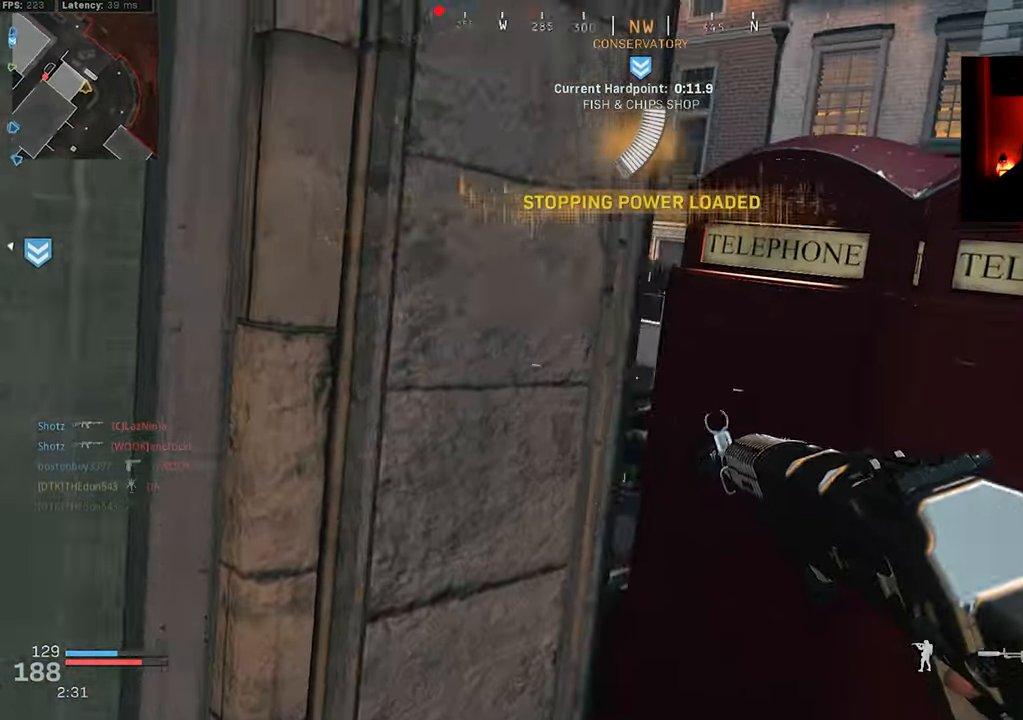
{"buttons": [], "left_stick": "up-left", "right_stick": "up-left", "events": [[234, "right_stick", "up-left"], [284, "L3", "down"], [284, "left_stick", "up"], [367, "right_stick", "center"], [400, "L3", "up"], [484, "left_stick", "up-left"], [500, "right_stick", "up-left"]]}
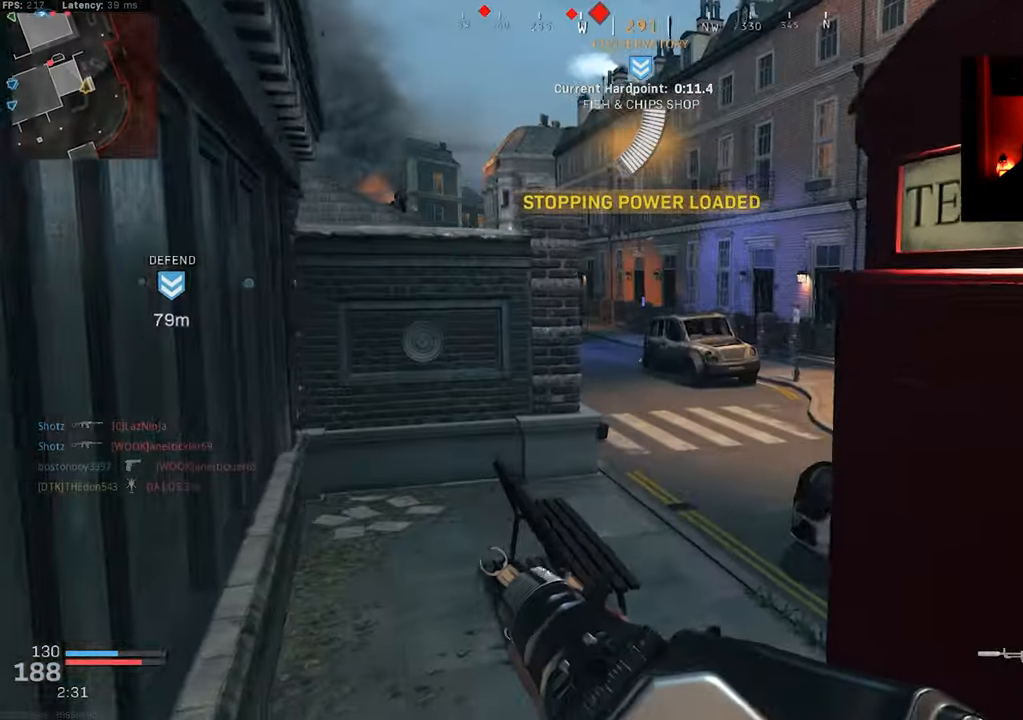
{"buttons": [], "left_stick": "up-right", "right_stick": "left", "events": [[117, "right_stick", "center"], [250, "left_stick", "up"], [300, "right_stick", "up-right"], [366, "right_stick", "center"], [450, "right_stick", "left"], [483, "left_stick", "up-right"]]}
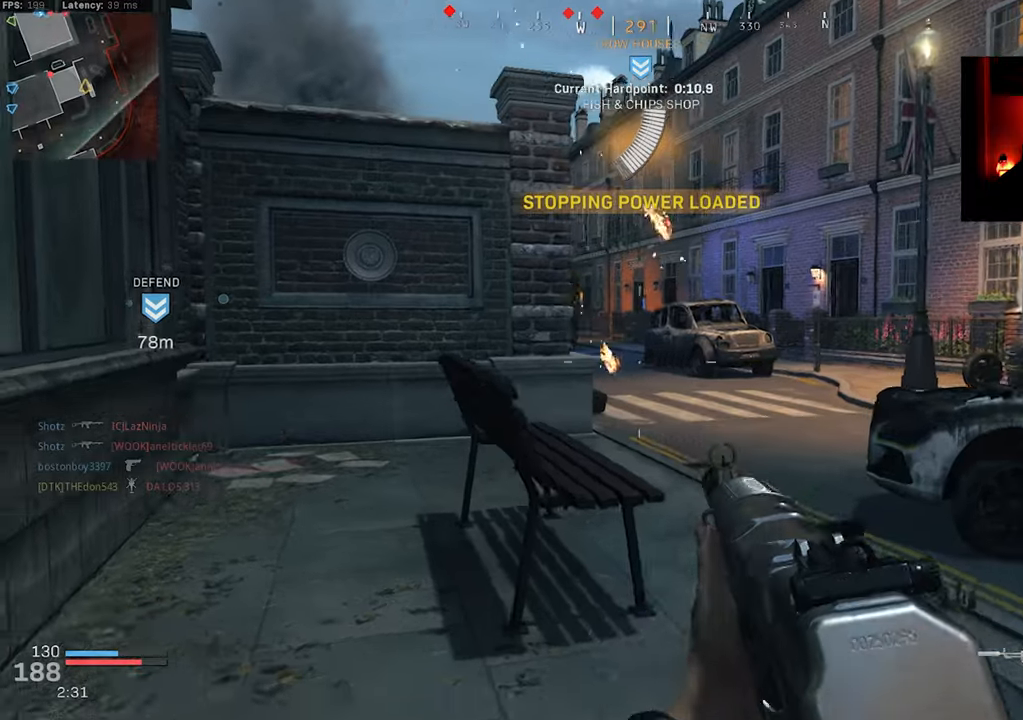
{"buttons": [], "left_stick": "right", "right_stick": "center", "events": [[83, "left_stick", "right"], [200, "left_stick", "up-right"], [233, "right_stick", "center"], [316, "L3", "down"], [316, "right_stick", "left"], [400, "right_stick", "center"], [416, "L3", "up"], [500, "left_stick", "right"]]}
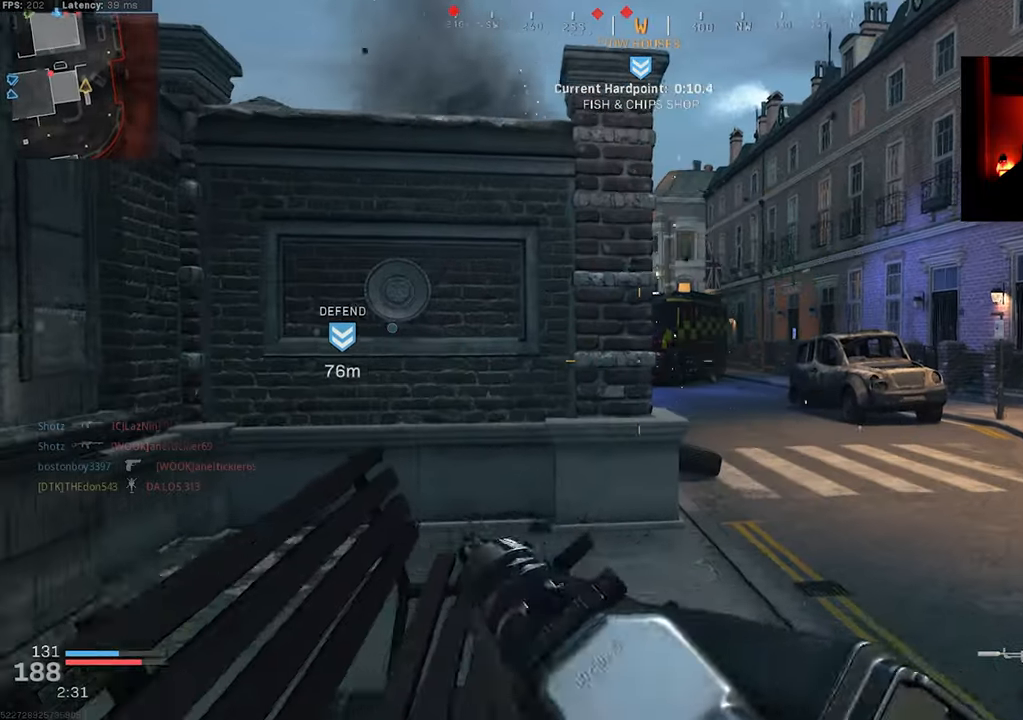
{"buttons": ["L3"], "left_stick": "up", "right_stick": "center", "events": [[33, "right_stick", "left"], [133, "right_stick", "center"], [200, "left_stick", "up"], [433, "L3", "down"]]}
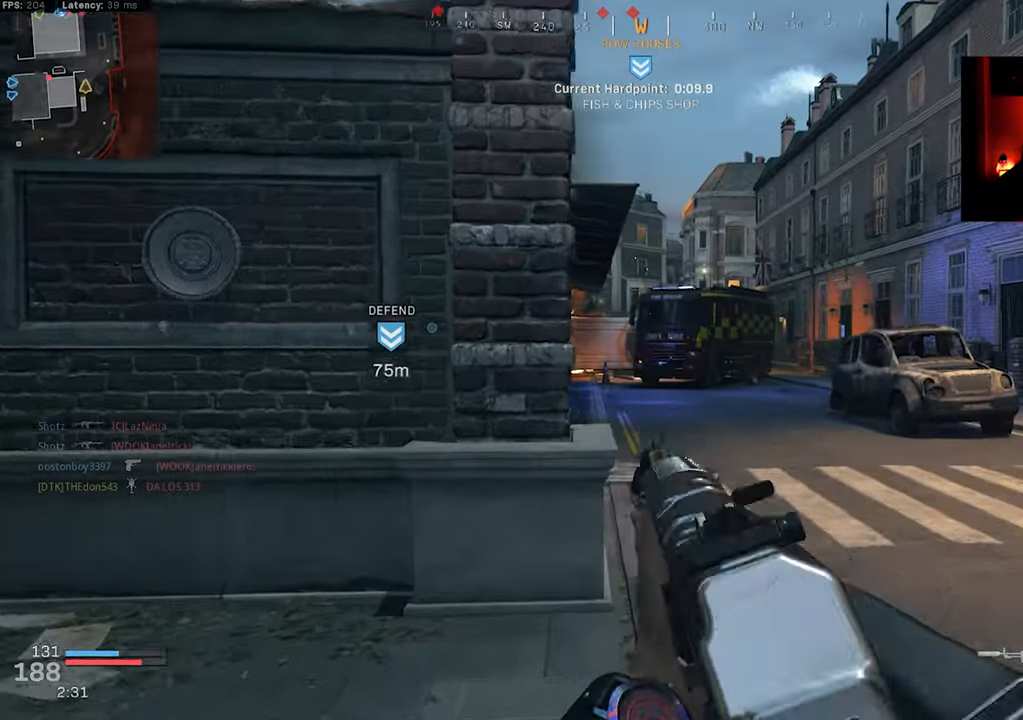
{"buttons": ["L3"], "left_stick": "up-right", "right_stick": "left", "events": [[16, "L3", "up"], [16, "left_stick", "up-right"], [200, "right_stick", "left"], [316, "right_stick", "center"], [350, "L3", "down"], [450, "right_stick", "left"]]}
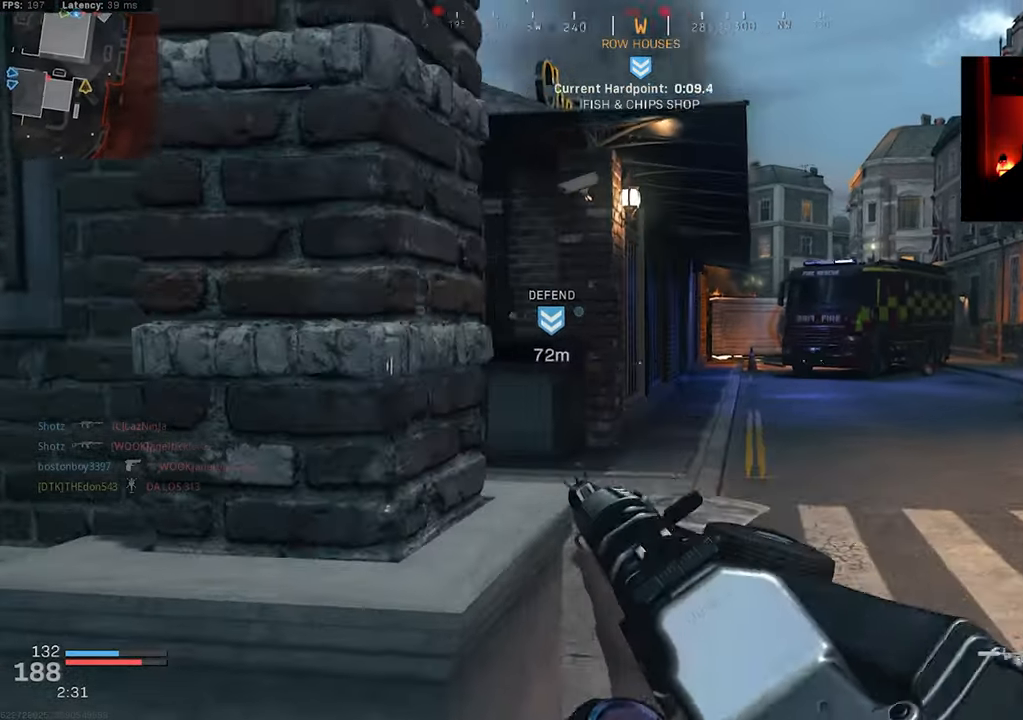
{"buttons": [], "left_stick": "right", "right_stick": "left", "events": [[150, "L3", "up"], [200, "left_stick", "right"]]}
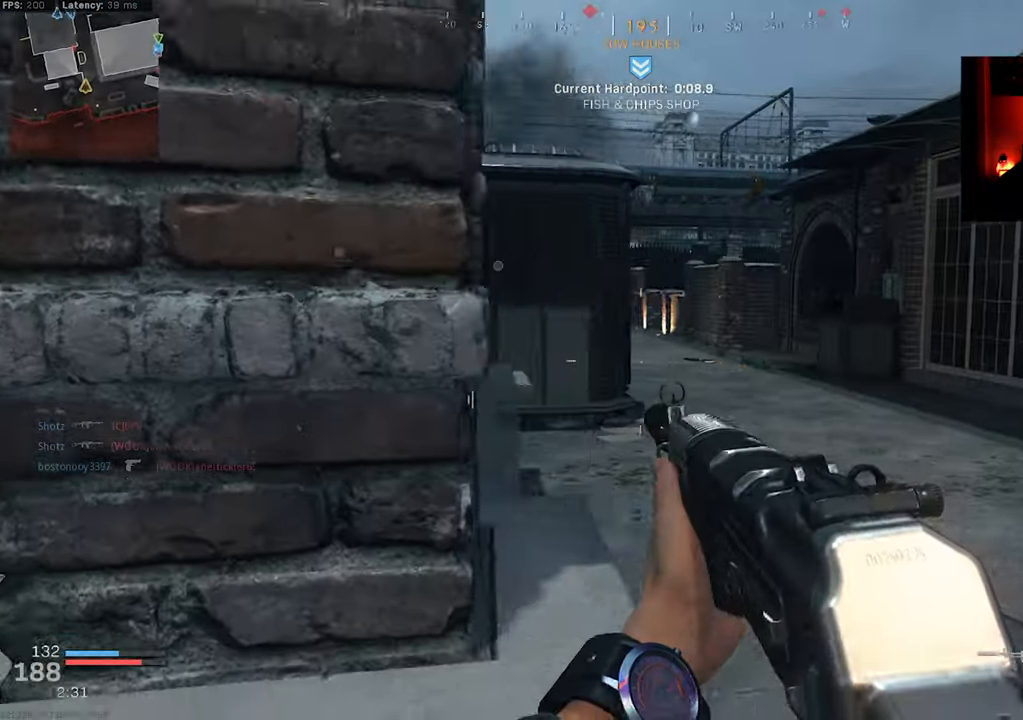
{"buttons": ["L2"], "left_stick": "up", "right_stick": "up-right"}
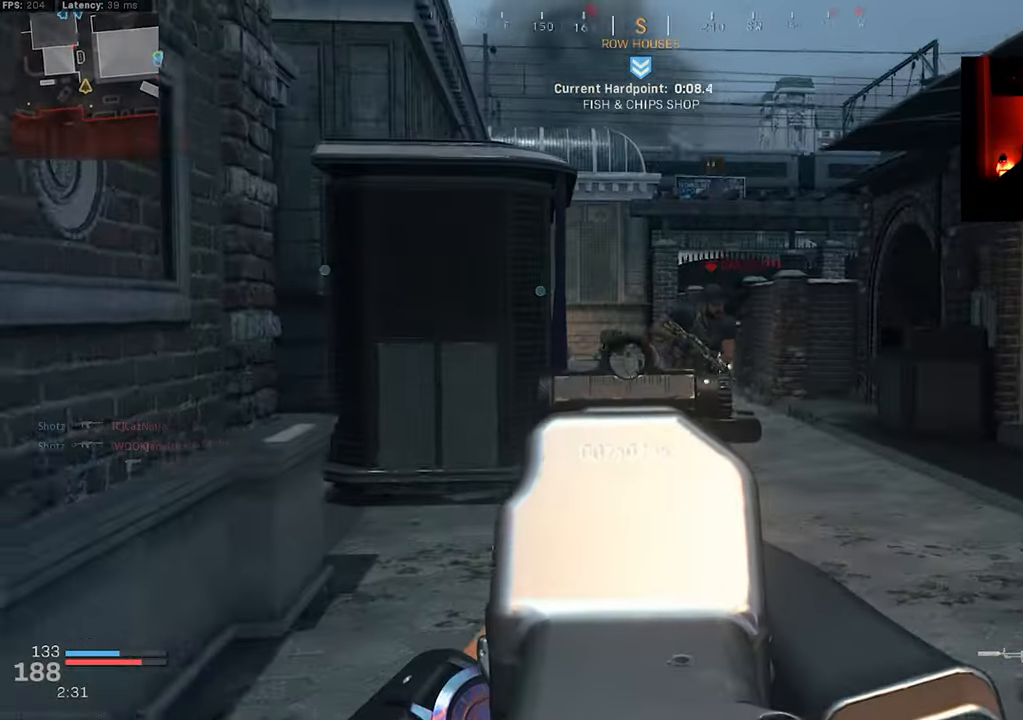
{"buttons": [], "left_stick": "right", "right_stick": "down-left", "events": [[33, "left_stick", "up-left"], [50, "R2", "down"], [116, "right_stick", "center"], [150, "left_stick", "left"], [216, "right_stick", "down-right"], [466, "right_stick", "down-left"], [483, "R2", "up"], [500, "L2", "up"], [500, "left_stick", "right"]]}
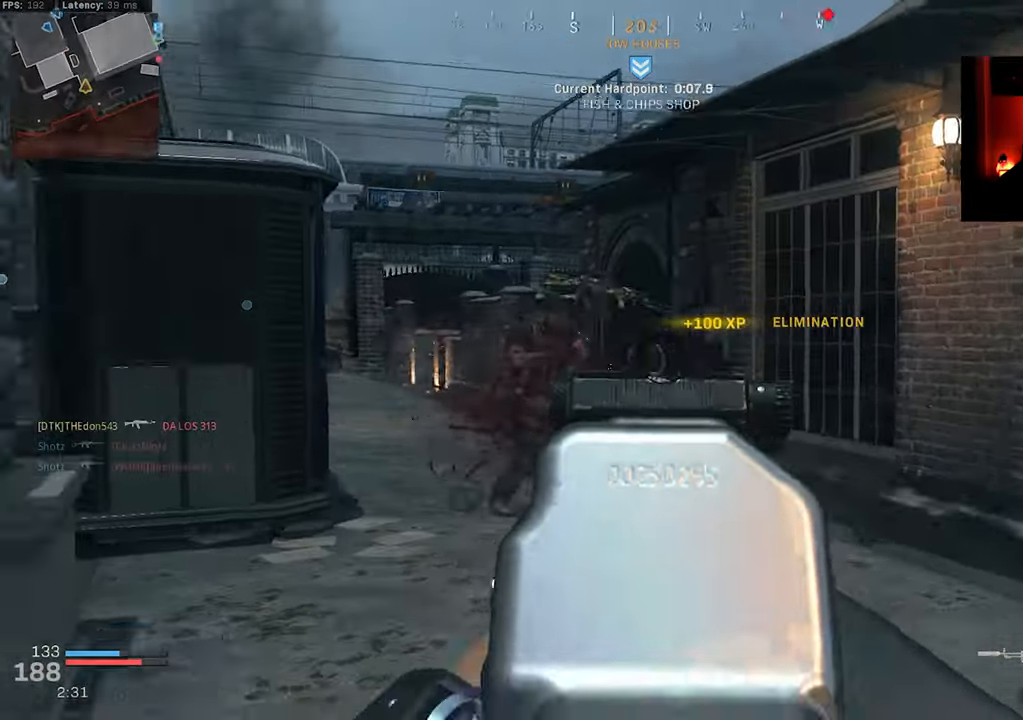
{"buttons": [], "left_stick": "up-right", "right_stick": "right", "events": [[133, "left_stick", "up-right"], [150, "right_stick", "right"], [283, "L3", "down"], [283, "left_stick", "up"], [383, "L3", "up"], [383, "left_stick", "up-right"]]}
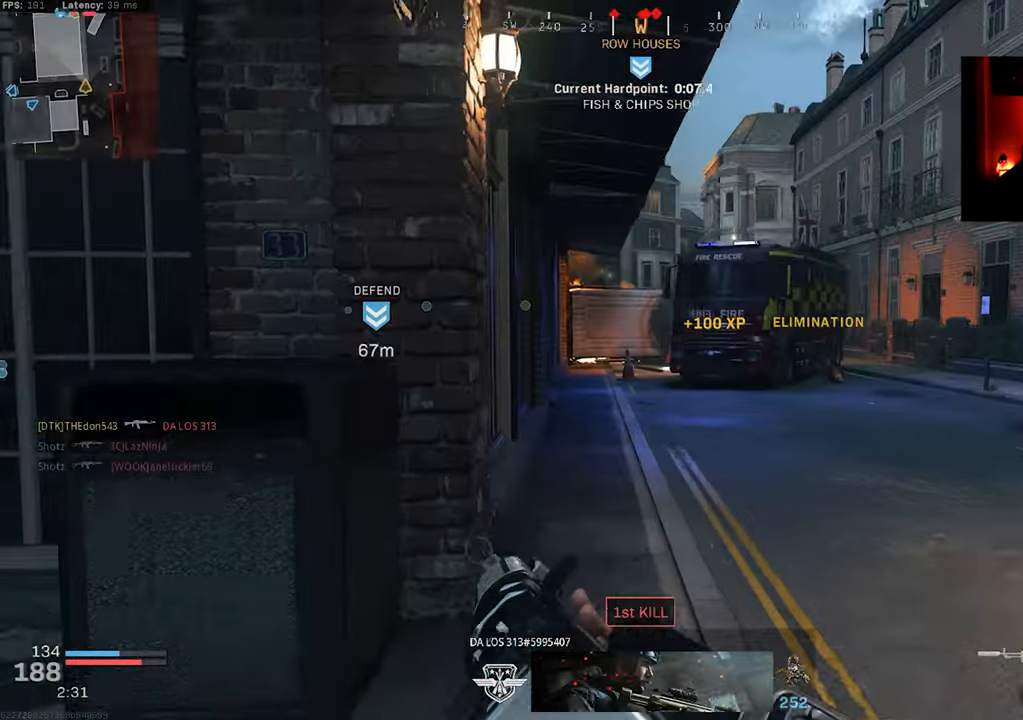
{"buttons": ["L3"], "left_stick": "up", "right_stick": "center", "events": [[16, "right_stick", "center"], [116, "L2", "down"], [216, "left_stick", "up"], [266, "right_stick", "up-right"], [350, "L2", "up"], [433, "L3", "down"], [433, "right_stick", "center"]]}
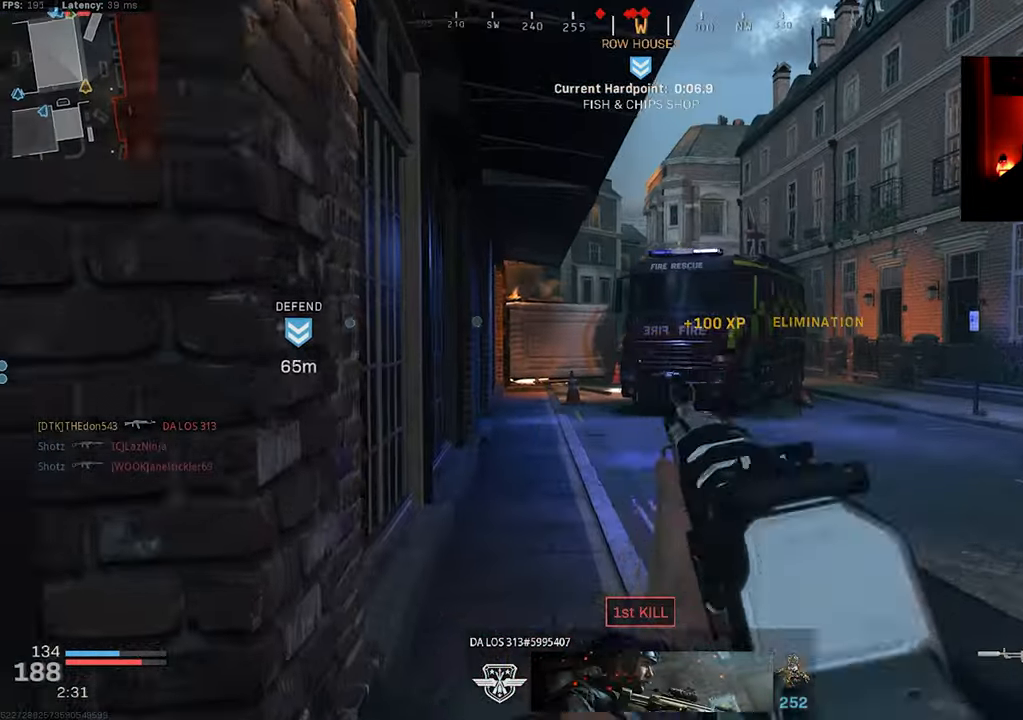
{"buttons": [], "left_stick": "up-left", "right_stick": "center", "events": [[16, "L3", "up"], [66, "right_stick", "right"], [83, "L3", "down"], [183, "right_stick", "center"], [200, "L3", "up"], [250, "L3", "down"], [266, "right_stick", "left"], [283, "left_stick", "up-left"], [350, "L3", "up"], [400, "right_stick", "center"]]}
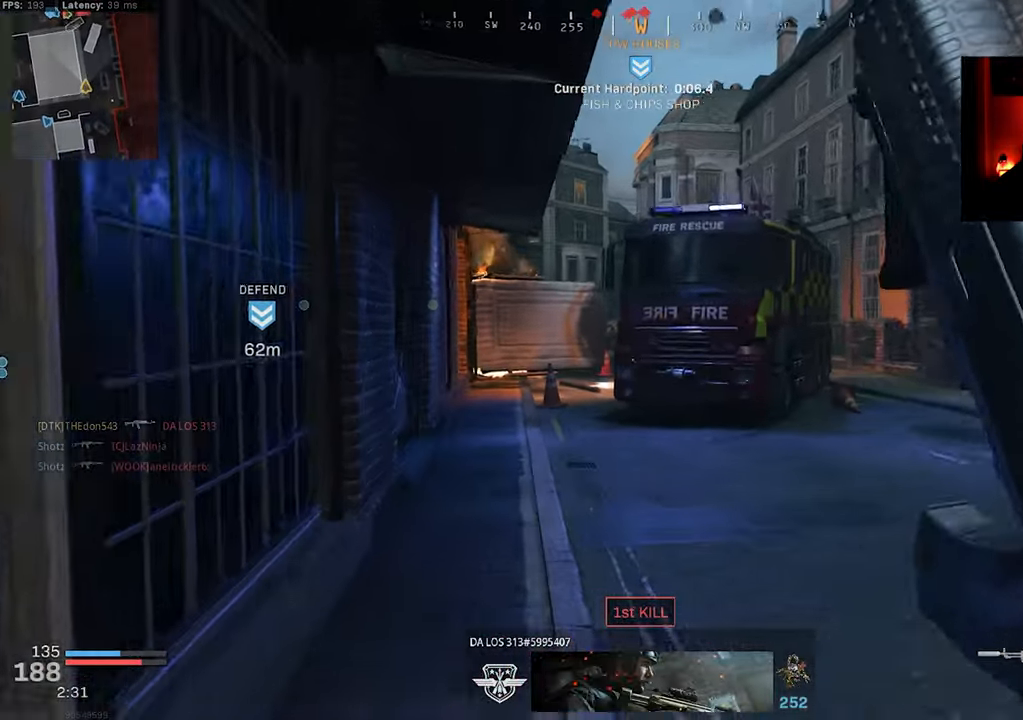
{"buttons": [], "left_stick": "up-left", "right_stick": "center", "events": [[83, "R3", "down"], [183, "R3", "up"], [283, "R3", "down"], [333, "CROSS", "down"], [417, "CROSS", "up"], [433, "R3", "up"]]}
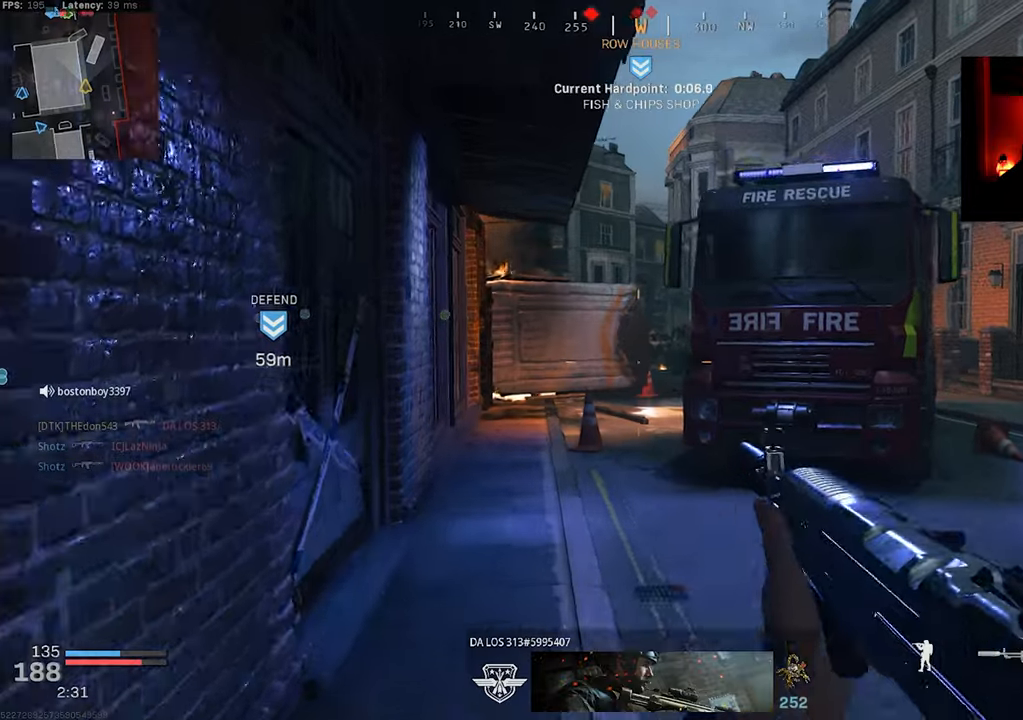
{"buttons": [], "left_stick": "up-left", "right_stick": "center", "events": [[67, "L3", "down"], [167, "L3", "up"]]}
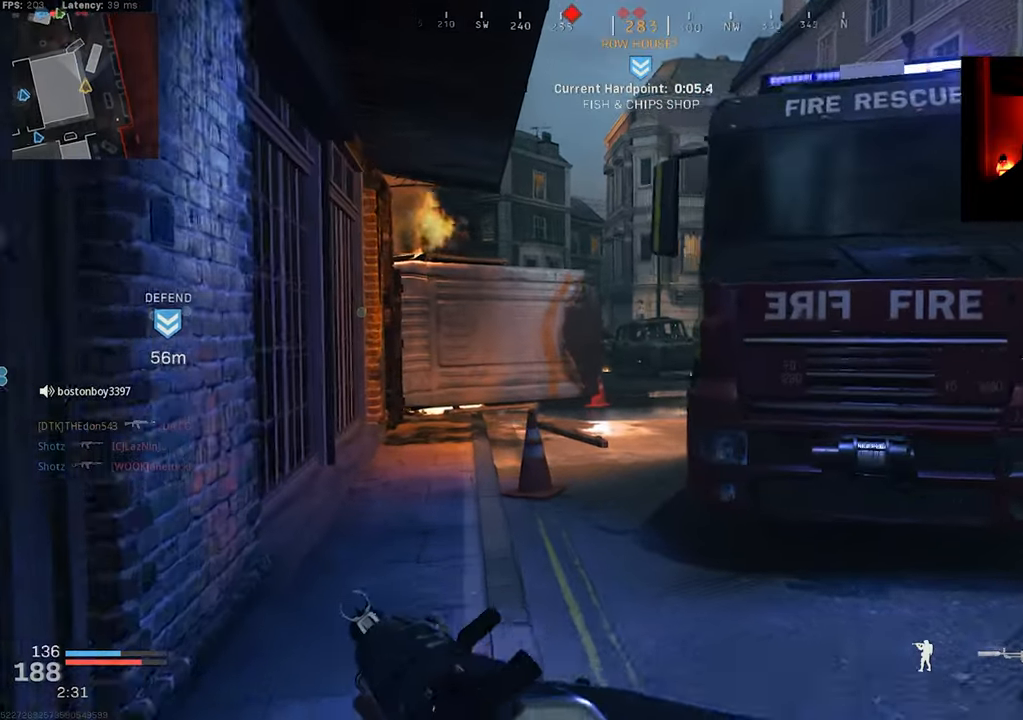
{"buttons": [], "left_stick": "up", "right_stick": "center", "events": [[350, "left_stick", "up"], [383, "L3", "down"], [483, "L3", "up"]]}
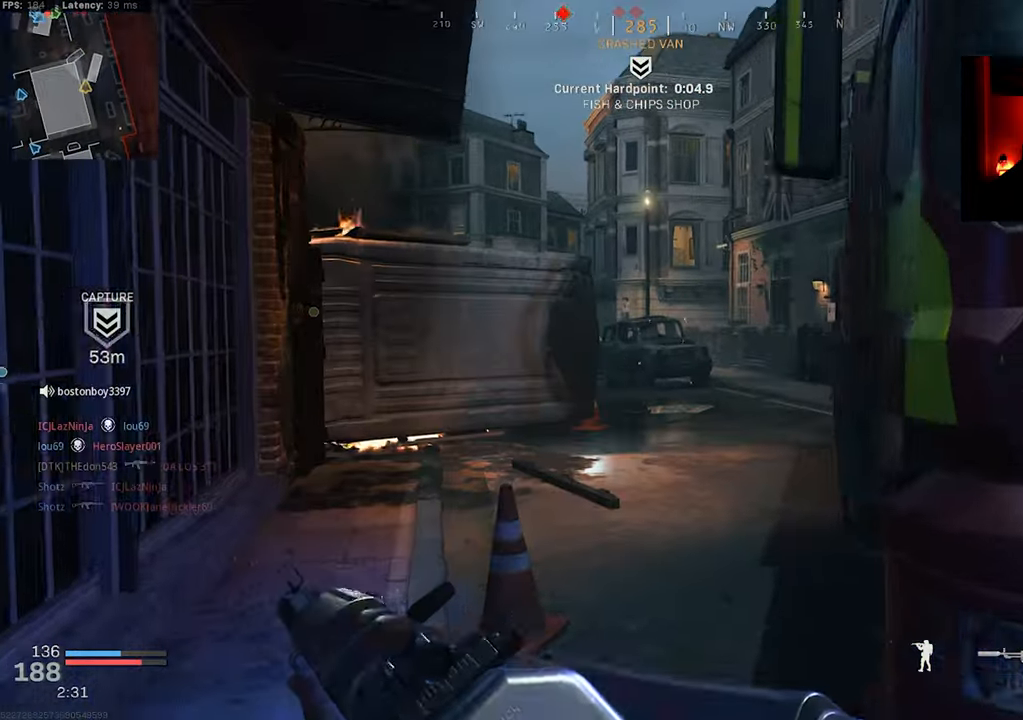
{"buttons": ["R3"], "left_stick": "up-right", "right_stick": "center", "events": [[67, "L3", "down"], [150, "L3", "up"], [267, "L3", "down"], [350, "left_stick", "up-right"], [367, "L3", "up"], [483, "R3", "down"]]}
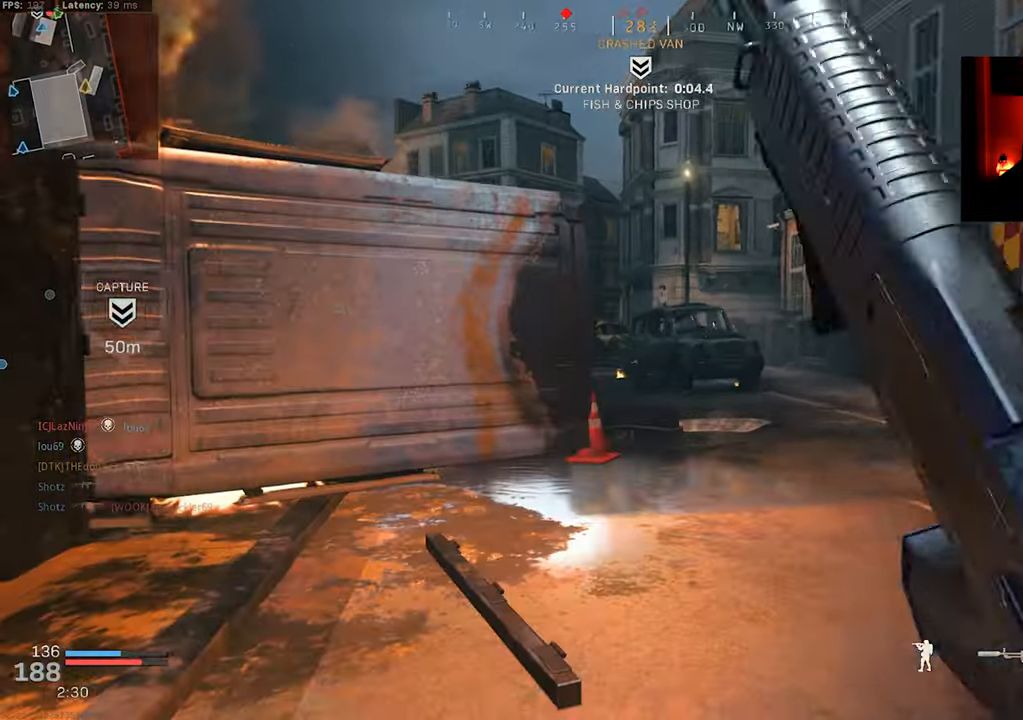
{"buttons": ["L2"], "left_stick": "up", "right_stick": "center", "events": [[67, "R3", "up"], [67, "right_stick", "left"], [183, "left_stick", "right"], [217, "R3", "down"], [250, "CROSS", "down"], [267, "right_stick", "center"], [333, "CROSS", "up"], [350, "R3", "up"], [383, "L2", "down"], [400, "left_stick", "up-right"], [500, "left_stick", "up"]]}
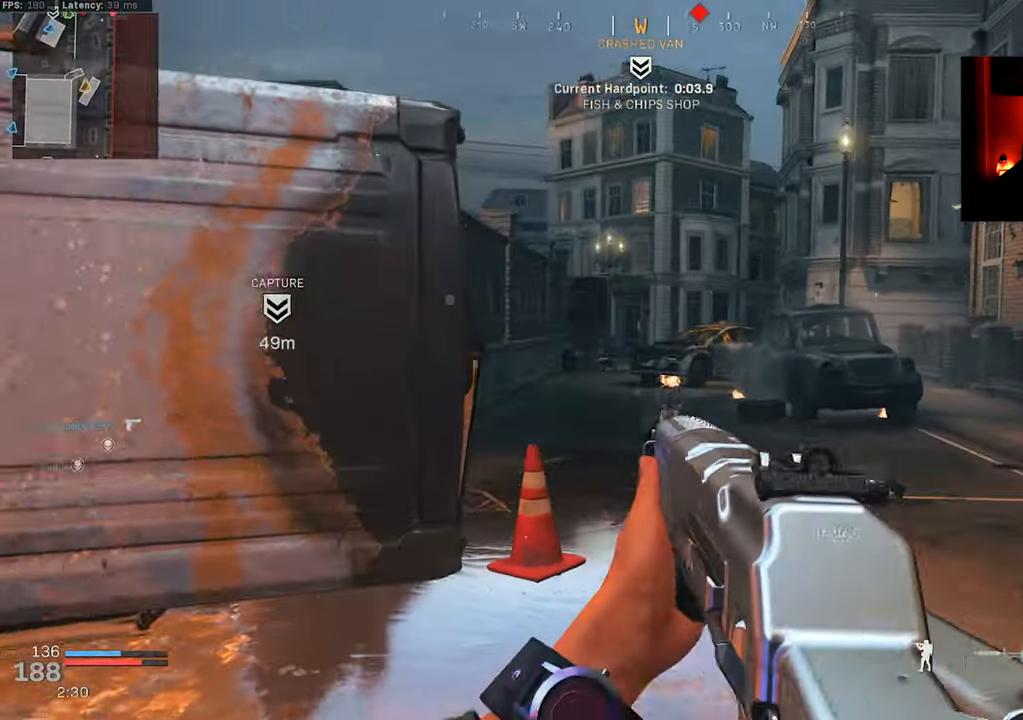
{"buttons": ["L2", "R2"], "left_stick": "up-left", "right_stick": "center", "events": [[117, "right_stick", "left"], [233, "right_stick", "center"], [333, "left_stick", "up-left"], [350, "right_stick", "up-left"], [450, "R2", "down"], [467, "right_stick", "center"]]}
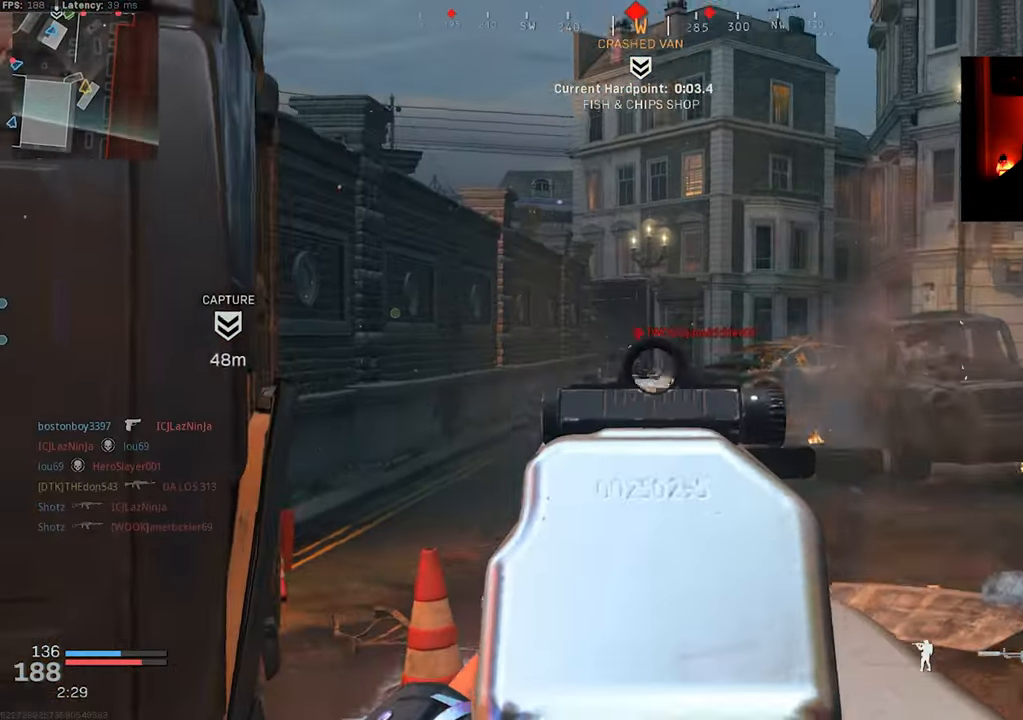
{"buttons": [], "left_stick": "up-right", "right_stick": "center", "events": [[50, "right_stick", "down"], [250, "left_stick", "up-right"], [333, "right_stick", "center"], [400, "L2", "up"], [417, "R2", "up"]]}
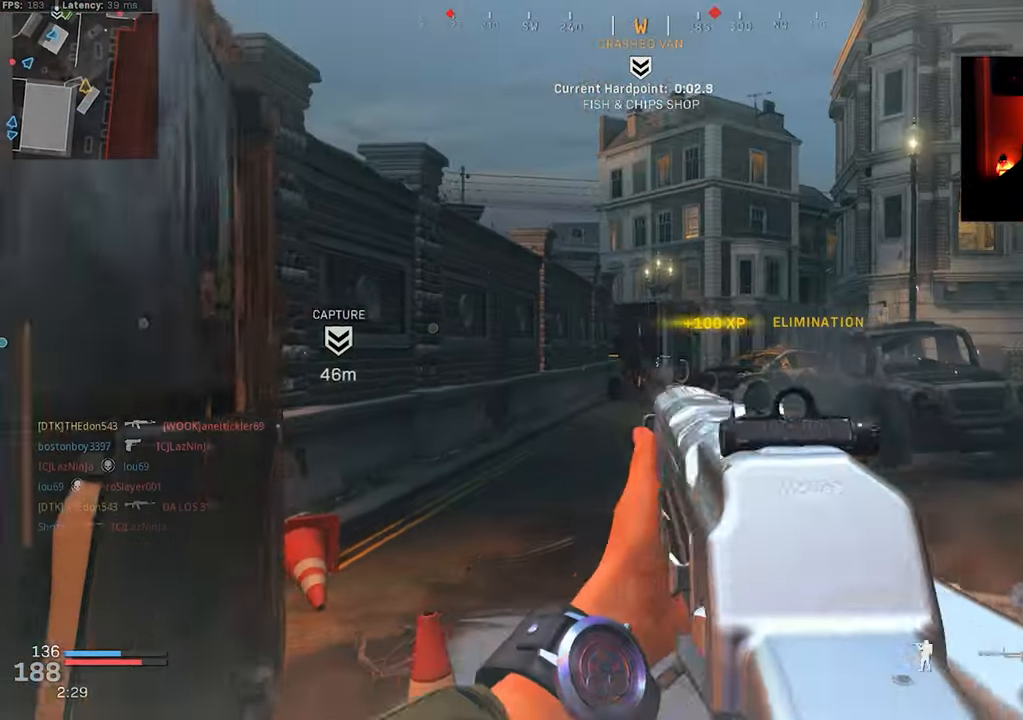
{"buttons": ["L3"], "left_stick": "up-right", "right_stick": "center", "events": [[33, "right_stick", "right"], [117, "L3", "down"], [217, "L3", "up"], [250, "right_stick", "center"], [317, "L3", "down"], [333, "right_stick", "left"], [417, "L3", "up"], [500, "L3", "down"], [500, "right_stick", "center"]]}